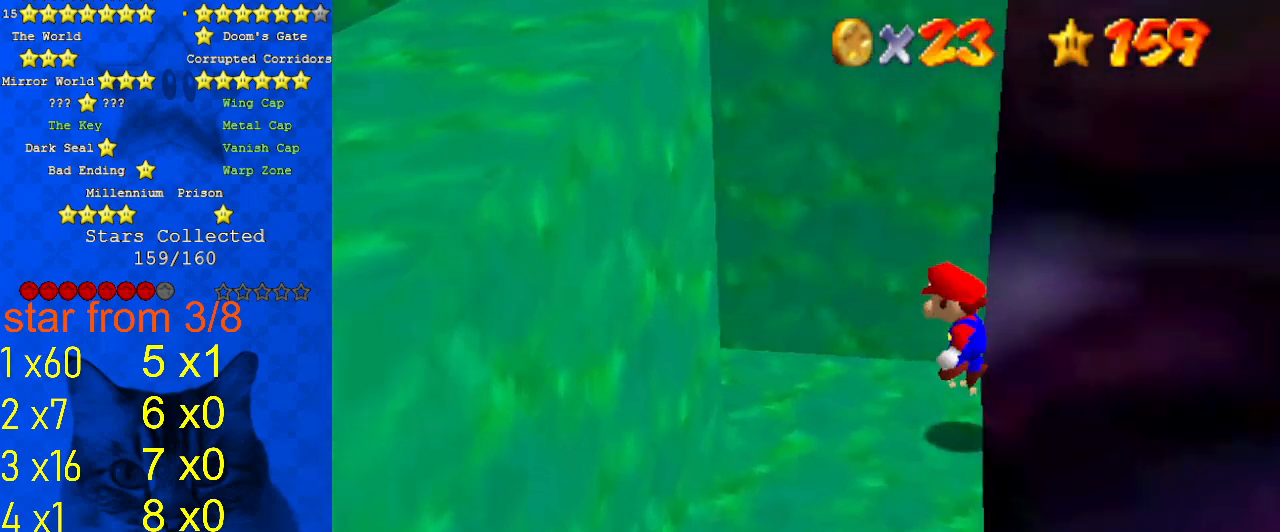
Gameplay with keyboard; each line is a JSON object with the keys held at the frame after it. "events" lists presses ("down") and releases ("up") of "a", "c", "ctrl", "d", "down", "left", "return", "right", "s", "shift", "up", "w", "x" and "y" between this image and that frame as [ms after this image, input, new state], when the widget could be followed in between. No other keys are recorded. Mouse input is not recorded.
{"keys": ["down", "shift"], "events": [[200, "right", "up"]]}
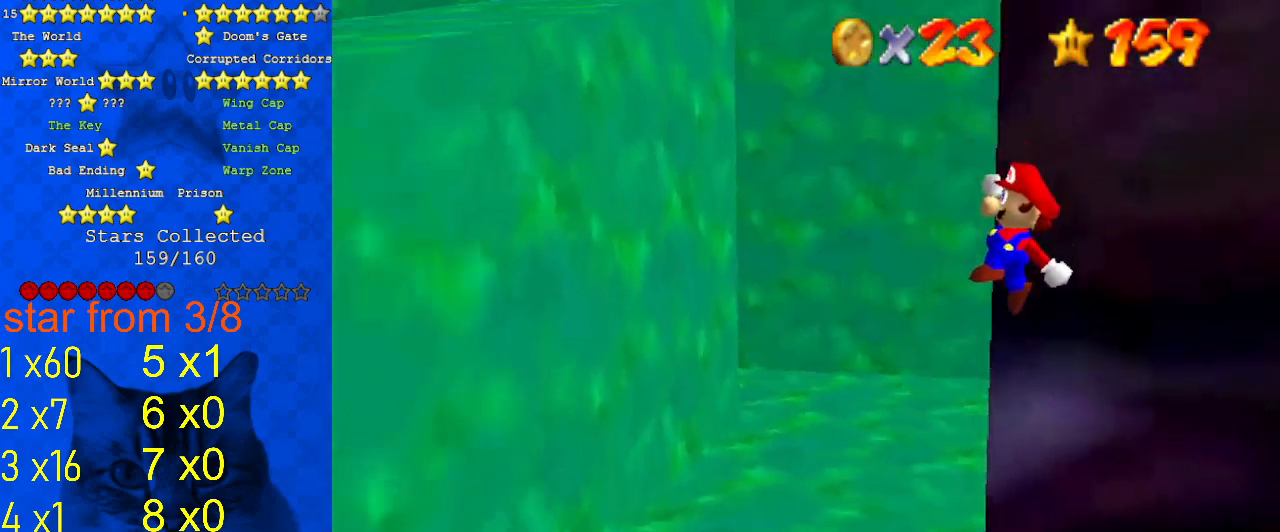
{"keys": ["d"], "events": [[133, "left", "down"], [167, "shift", "up"], [367, "down", "up"], [400, "d", "down"], [400, "left", "up"]]}
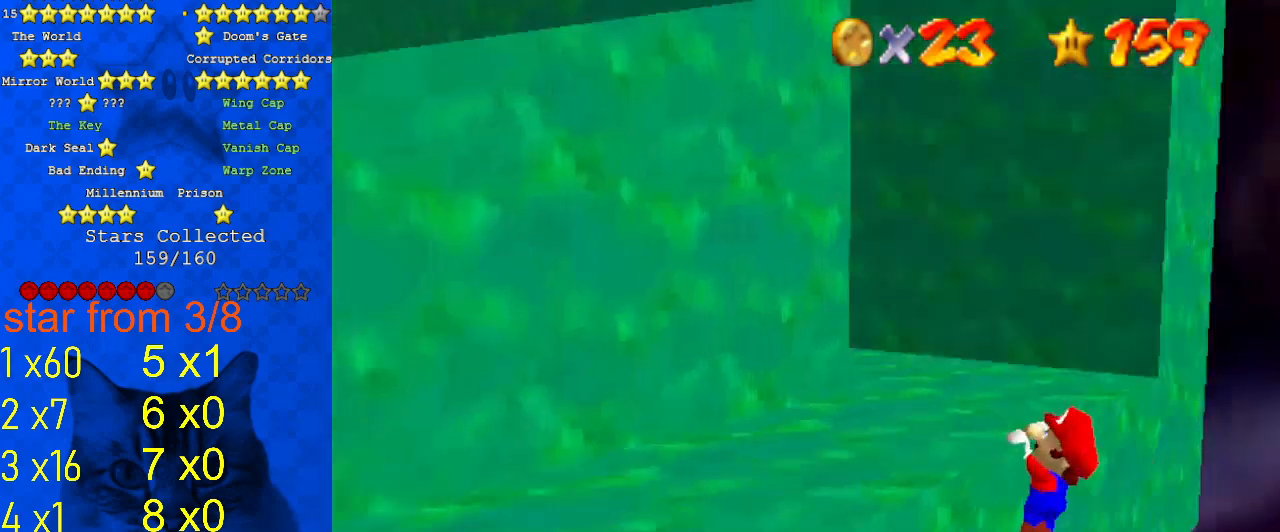
{"keys": ["d"], "events": [[33, "d", "up"], [133, "d", "down"], [200, "d", "up"], [267, "d", "down"], [367, "d", "up"], [400, "d", "down"]]}
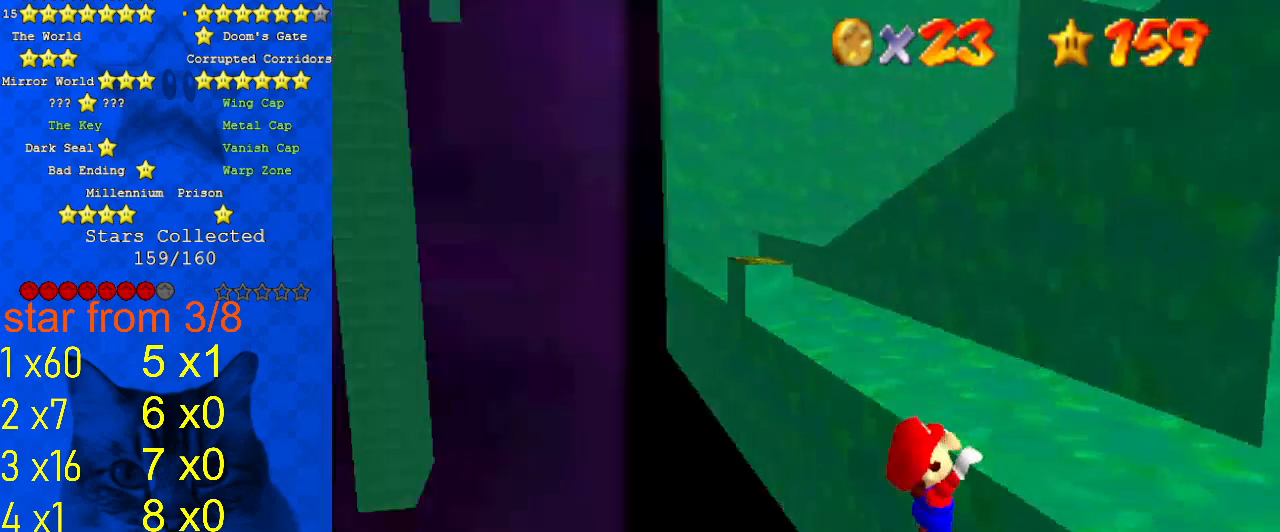
{"keys": [], "events": [[67, "d", "up"]]}
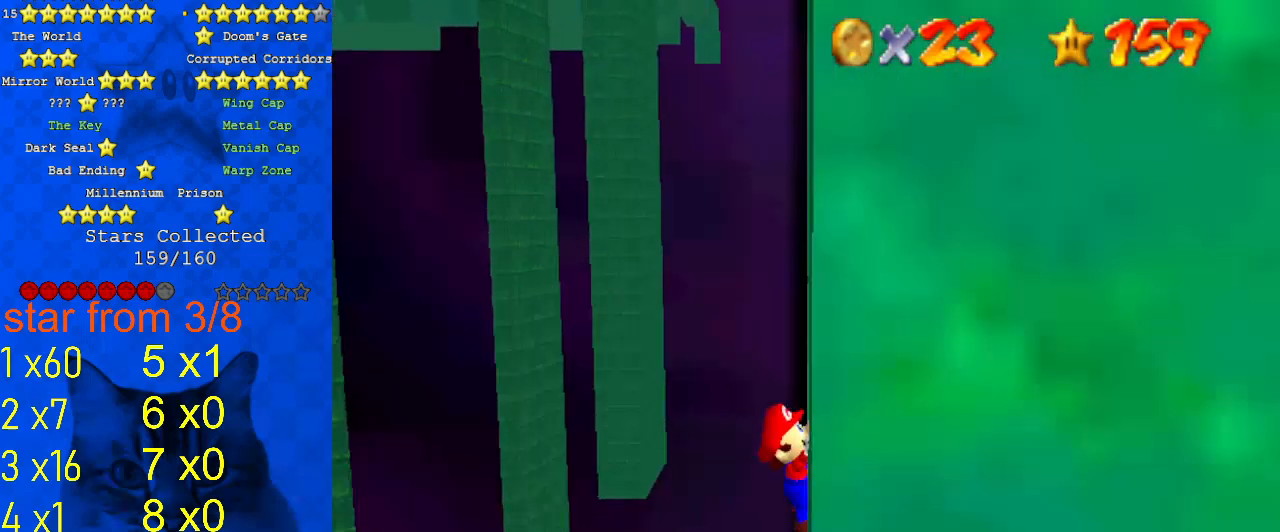
{"keys": [], "events": [[333, "a", "down"], [433, "a", "up"]]}
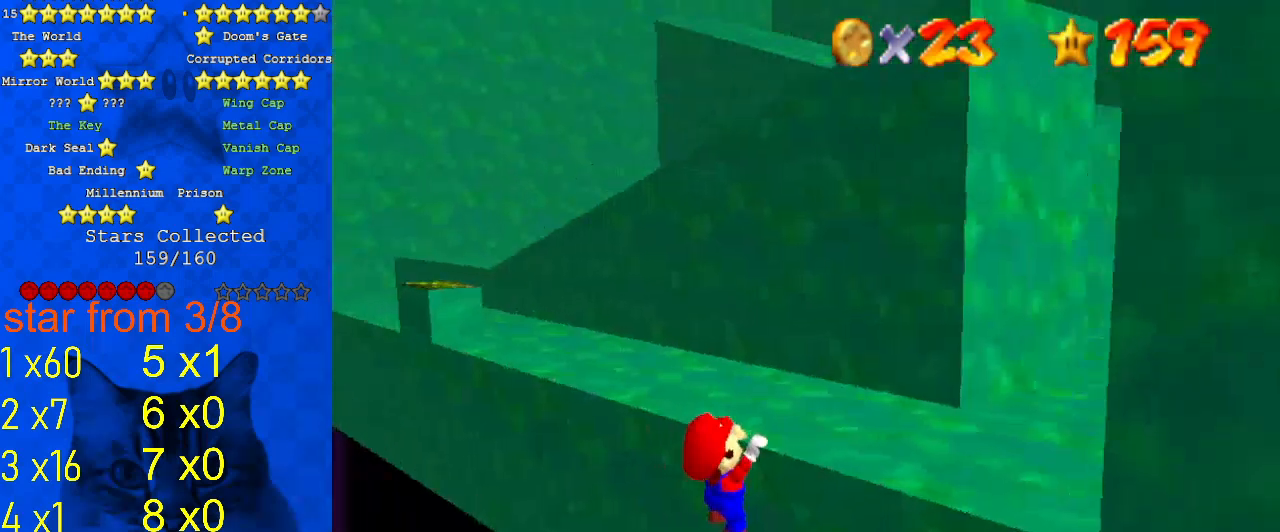
{"keys": [], "events": [[33, "a", "down"], [67, "a", "up"], [200, "a", "down"], [267, "a", "up"], [367, "a", "down"], [500, "a", "up"]]}
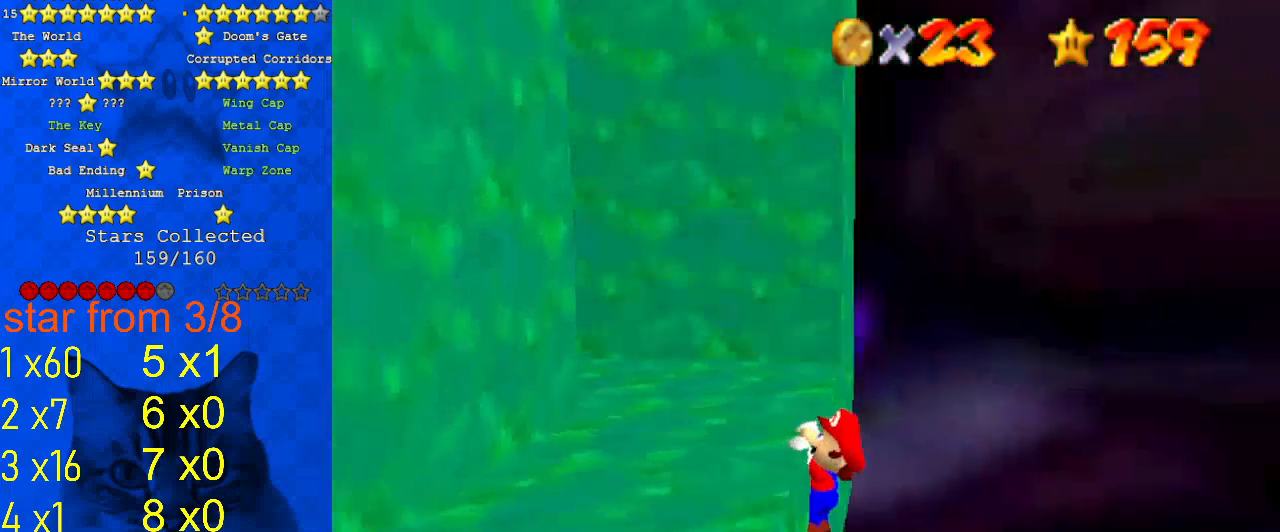
{"keys": [], "events": [[133, "left", "down"], [267, "left", "up"]]}
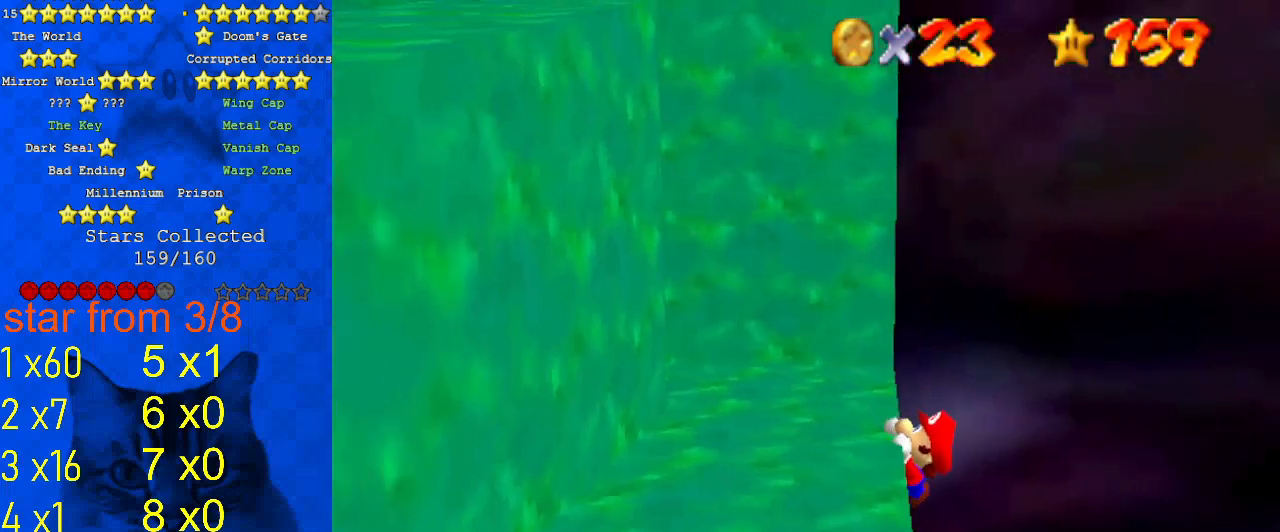
{"keys": [], "events": []}
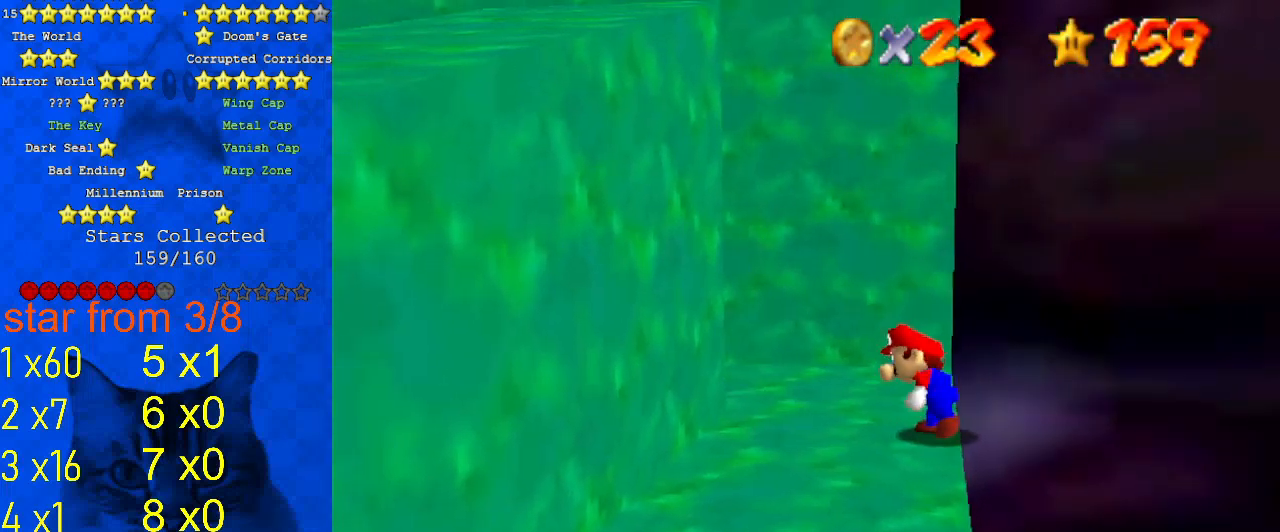
{"keys": ["down", "shift"], "events": [[100, "shift", "down"], [167, "down", "down"], [167, "right", "down"], [400, "right", "up"]]}
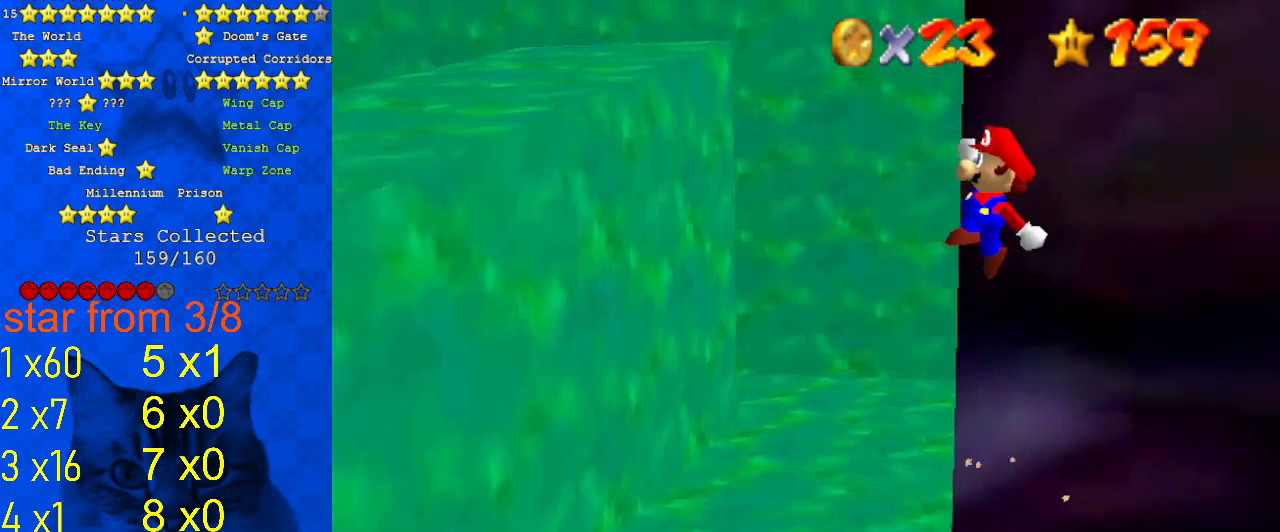
{"keys": ["left"], "events": [[167, "left", "down"], [367, "shift", "up"], [500, "down", "up"]]}
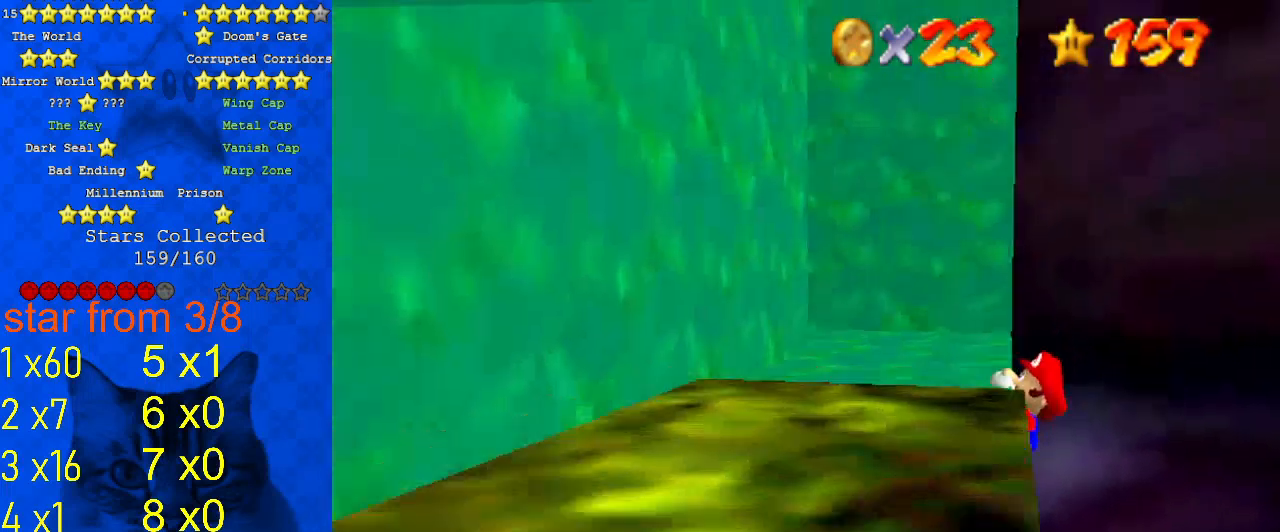
{"keys": ["d"], "events": [[133, "d", "down"], [133, "left", "up"], [233, "d", "up"], [300, "d", "down"], [400, "d", "up"], [500, "d", "down"]]}
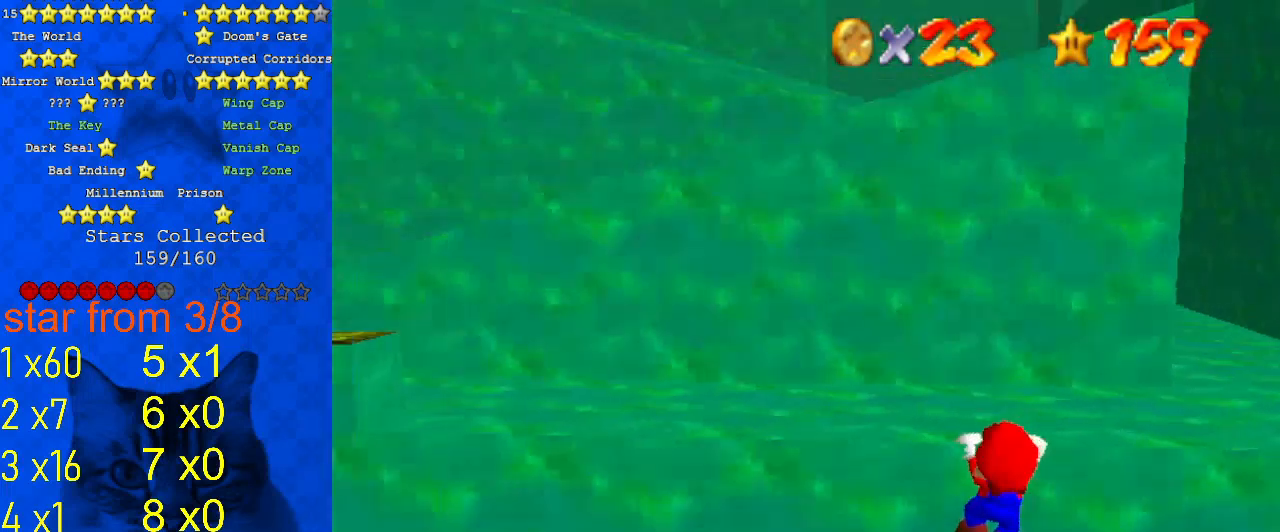
{"keys": [], "events": [[100, "d", "up"], [133, "d", "down"], [267, "d", "up"]]}
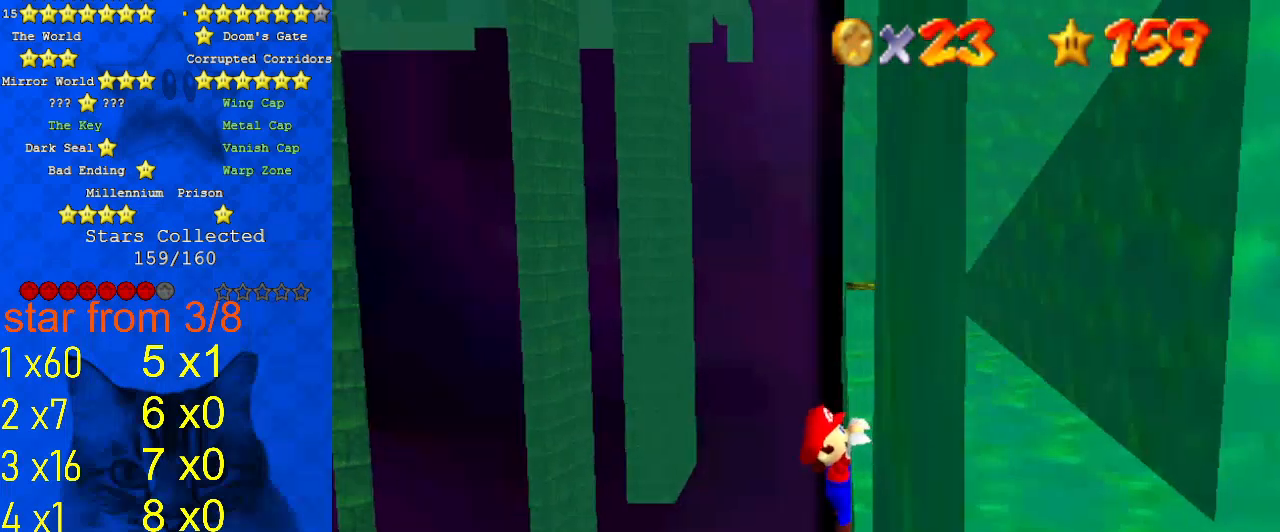
{"keys": ["right"], "events": [[433, "right", "down"]]}
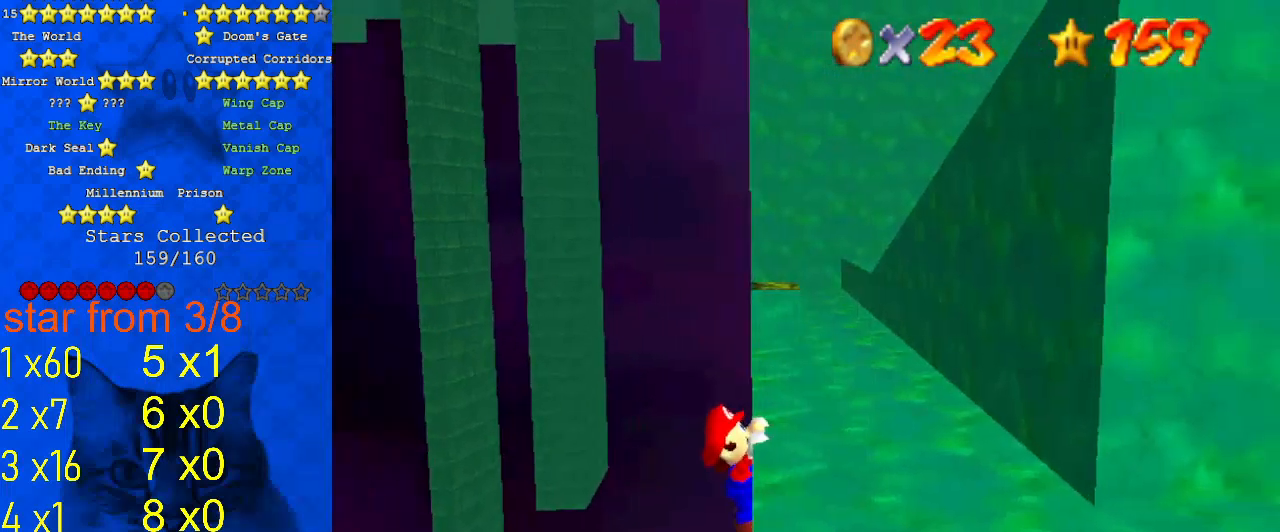
{"keys": [], "events": [[67, "right", "up"]]}
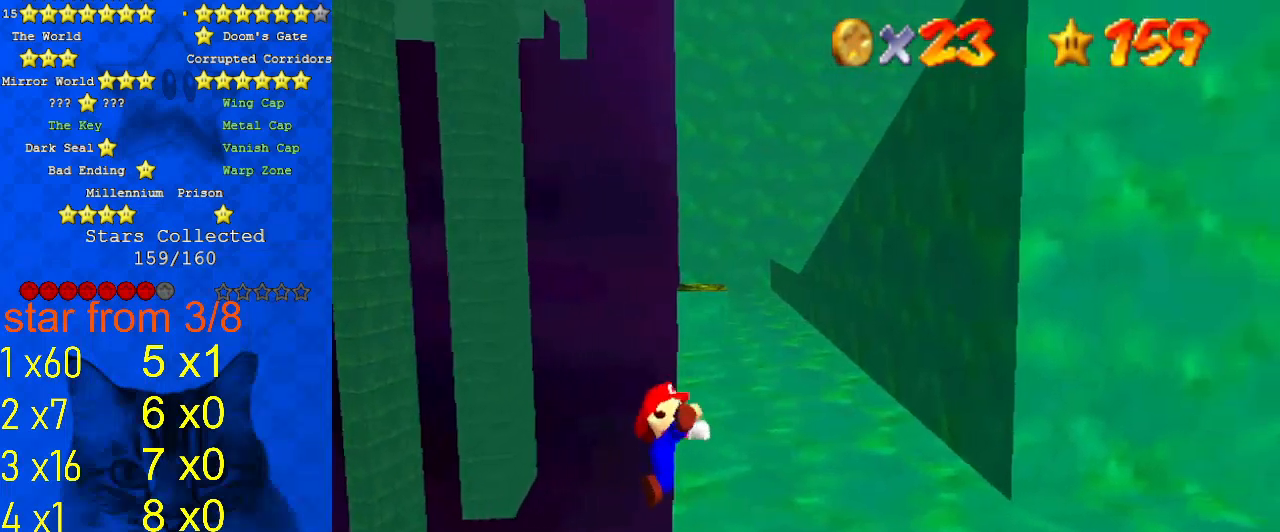
{"keys": ["left", "shift", "up"], "events": [[400, "left", "down"], [400, "shift", "down"], [400, "up", "down"]]}
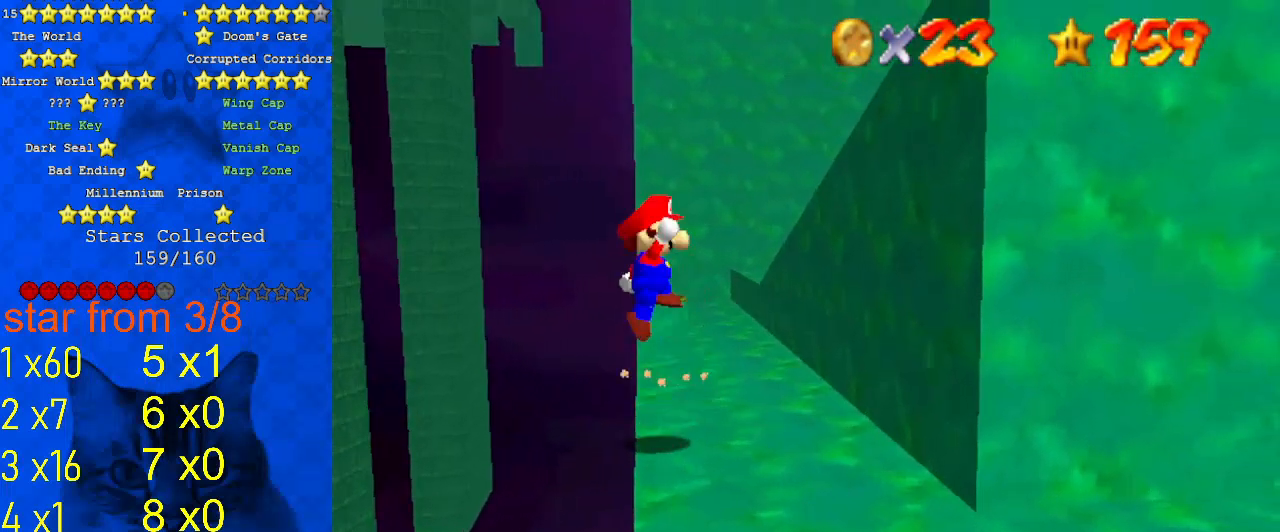
{"keys": ["right", "up"], "events": [[133, "left", "up"], [400, "right", "down"], [467, "shift", "up"]]}
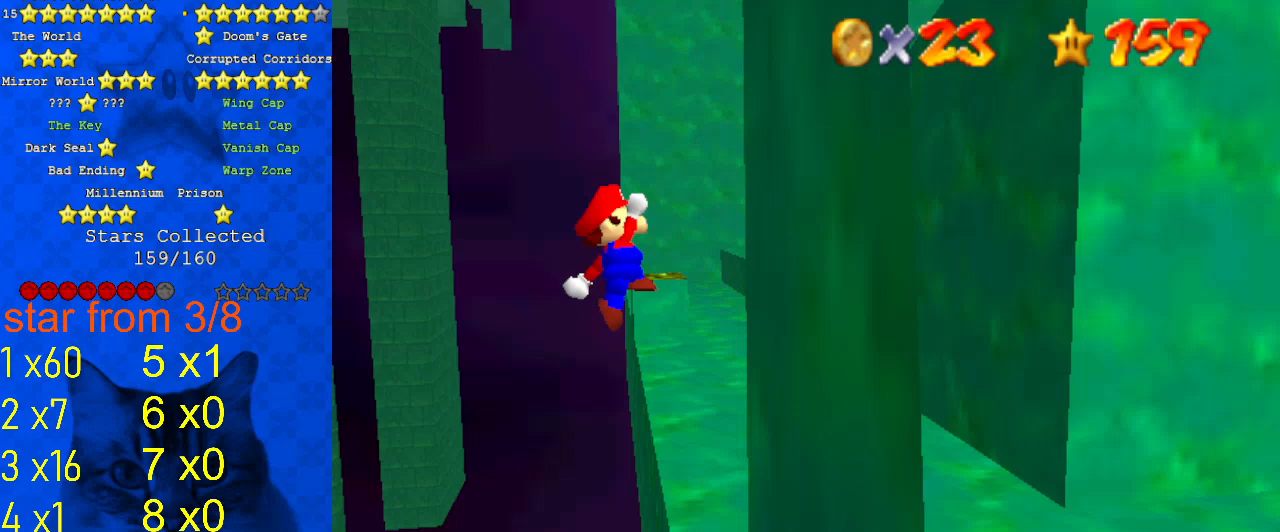
{"keys": ["right"], "events": [[433, "up", "up"]]}
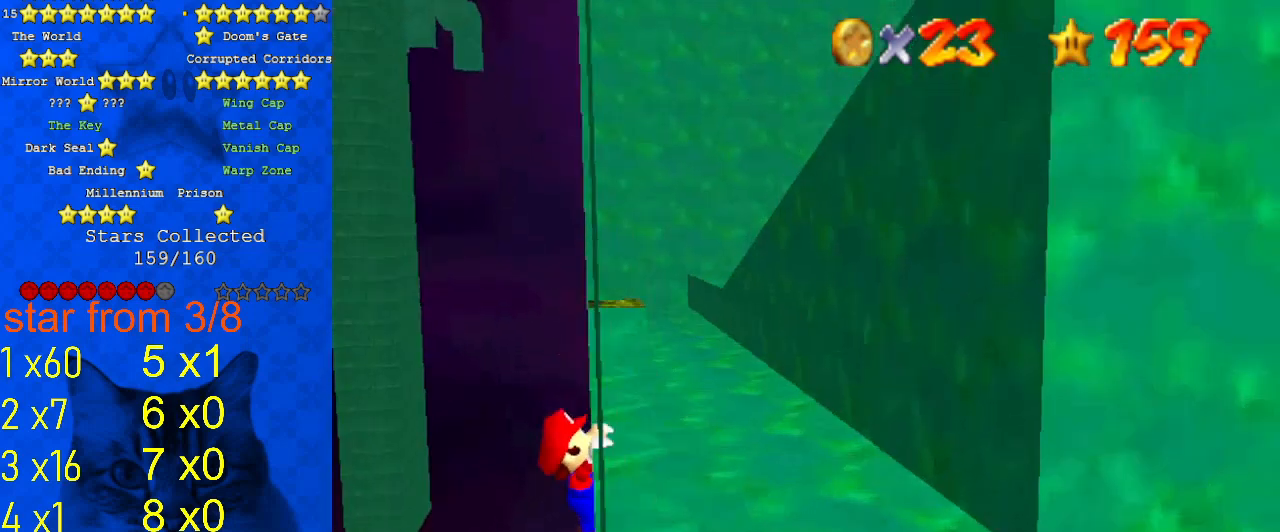
{"keys": [], "events": [[167, "right", "up"]]}
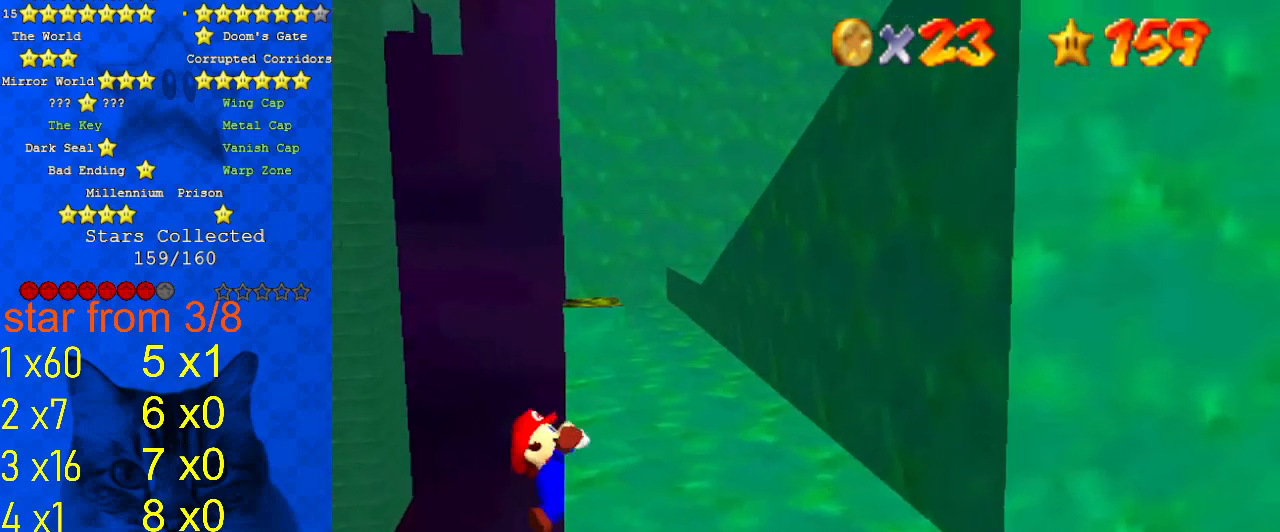
{"keys": ["shift"], "events": [[500, "shift", "down"]]}
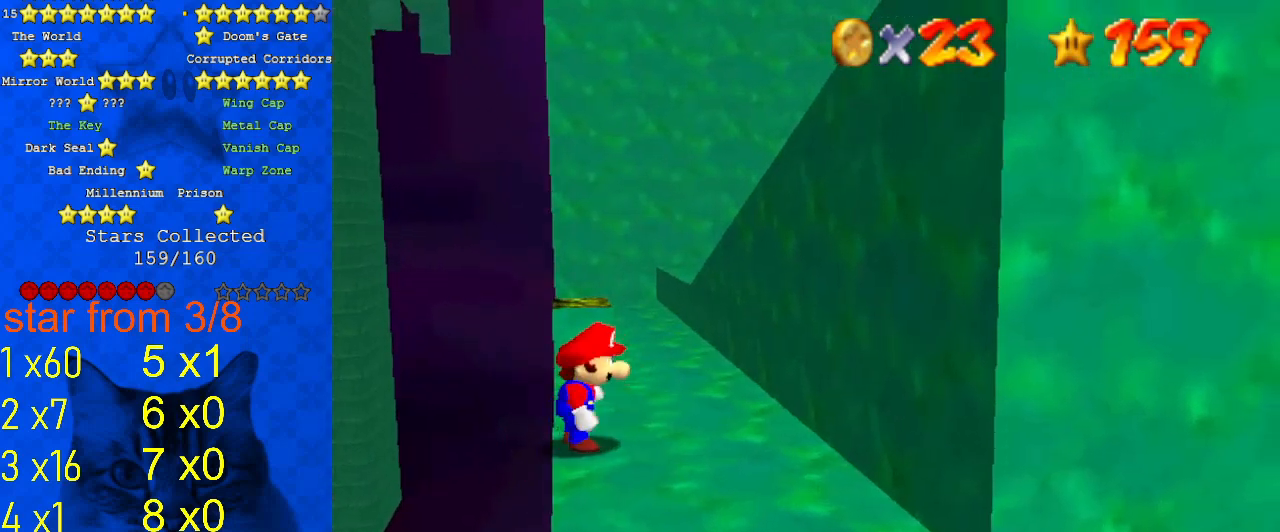
{"keys": ["shift", "up"], "events": [[33, "left", "down"], [33, "up", "down"], [267, "left", "up"]]}
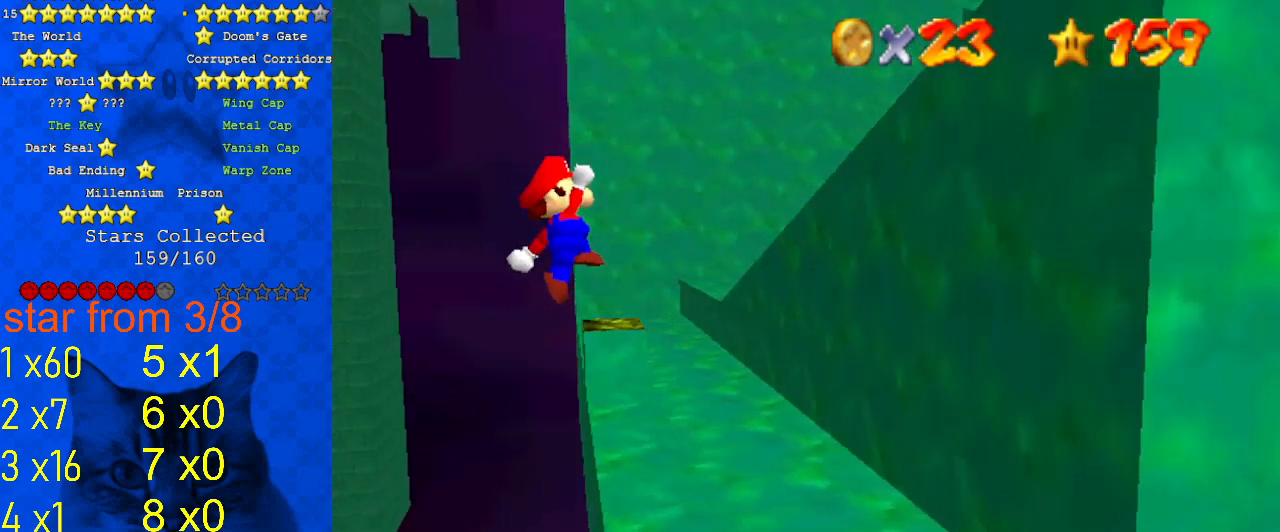
{"keys": ["right"], "events": [[100, "shift", "up"], [133, "right", "down"], [467, "up", "up"]]}
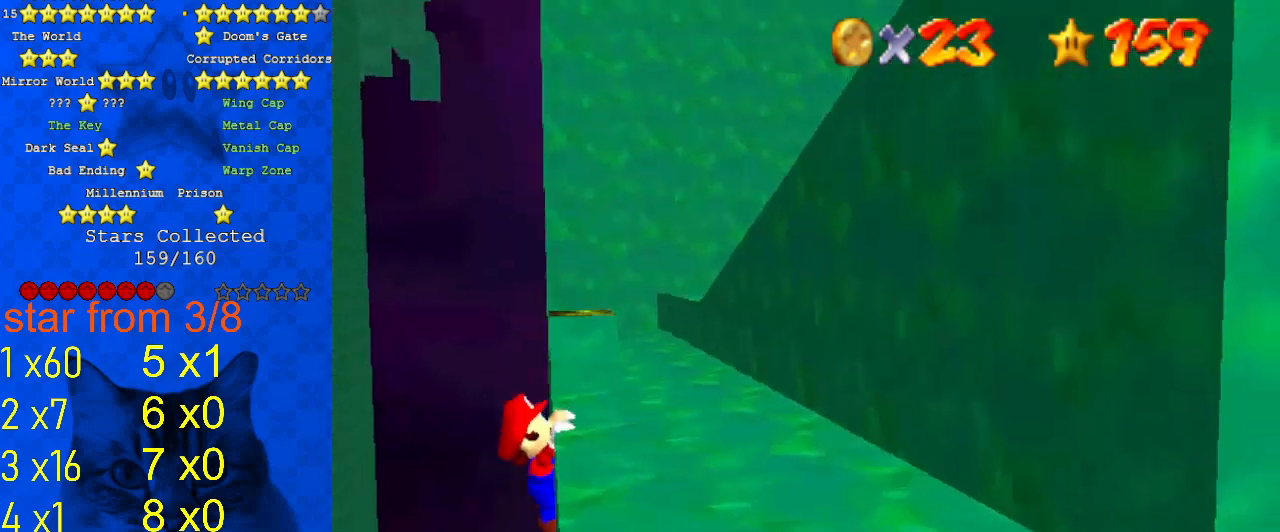
{"keys": [], "events": [[200, "right", "up"]]}
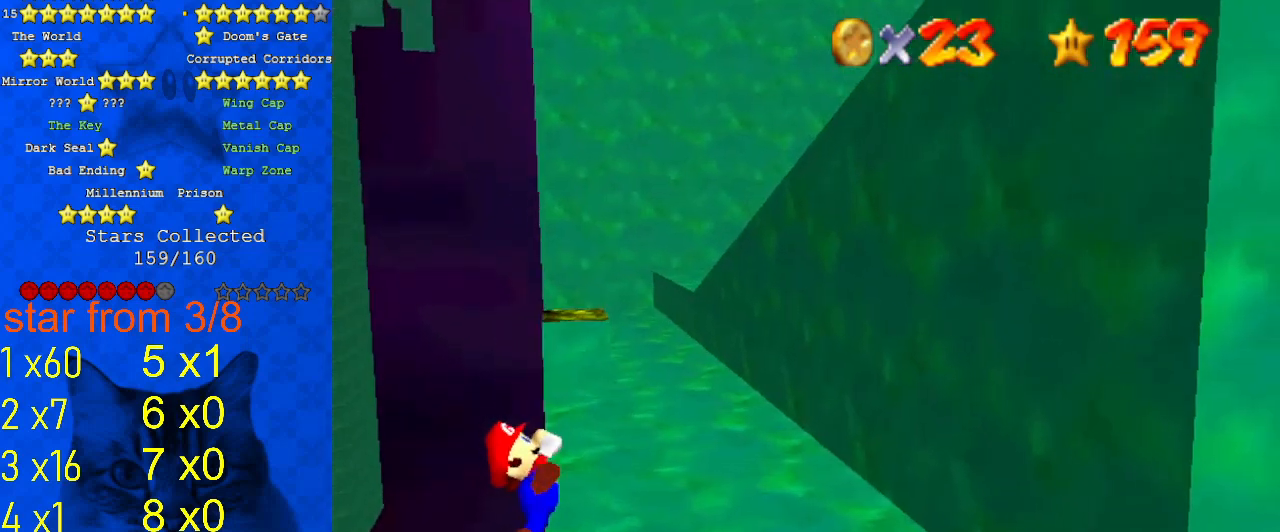
{"keys": [], "events": []}
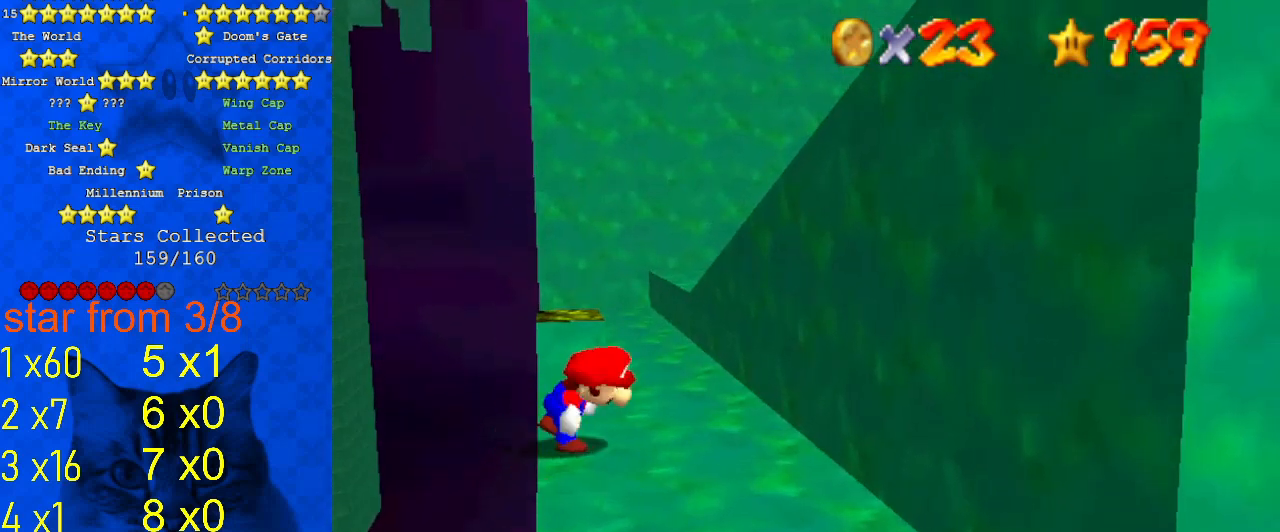
{"keys": ["shift", "up"], "events": [[100, "shift", "down"], [133, "left", "down"], [133, "up", "down"], [367, "left", "up"]]}
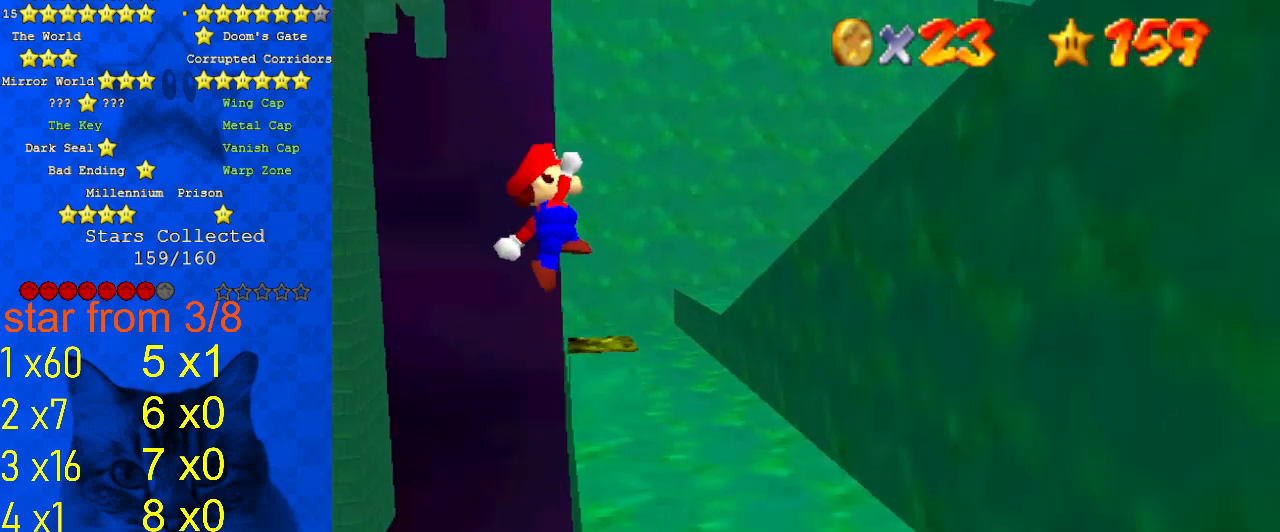
{"keys": ["right"], "events": [[100, "right", "down"], [233, "shift", "up"], [467, "a", "down"], [500, "a", "up"], [500, "up", "up"]]}
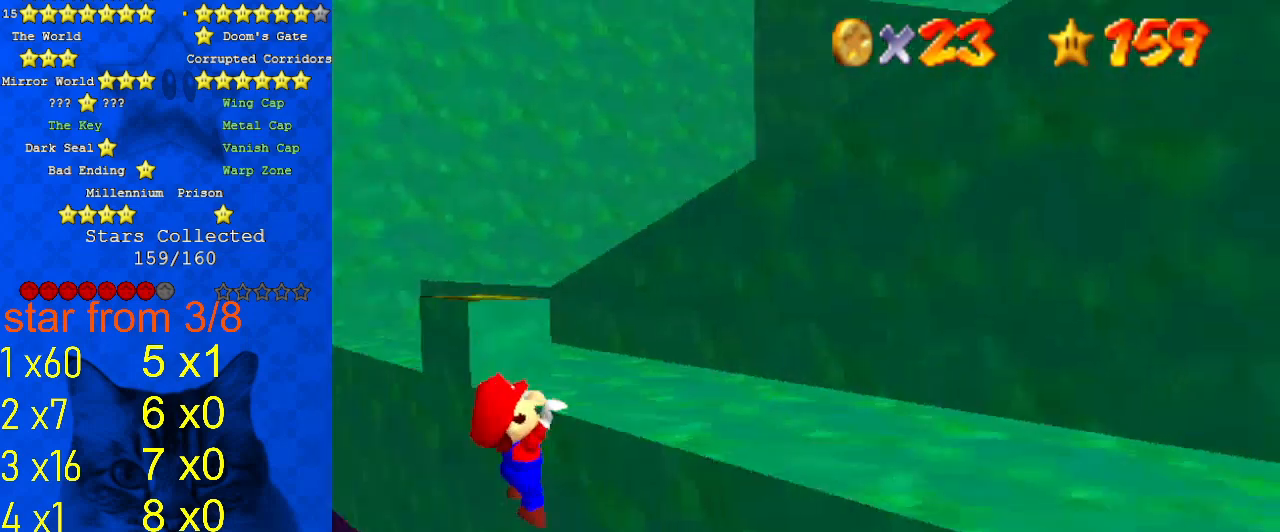
{"keys": ["up"], "events": [[67, "right", "up"], [100, "a", "down"], [233, "a", "up"], [433, "up", "down"]]}
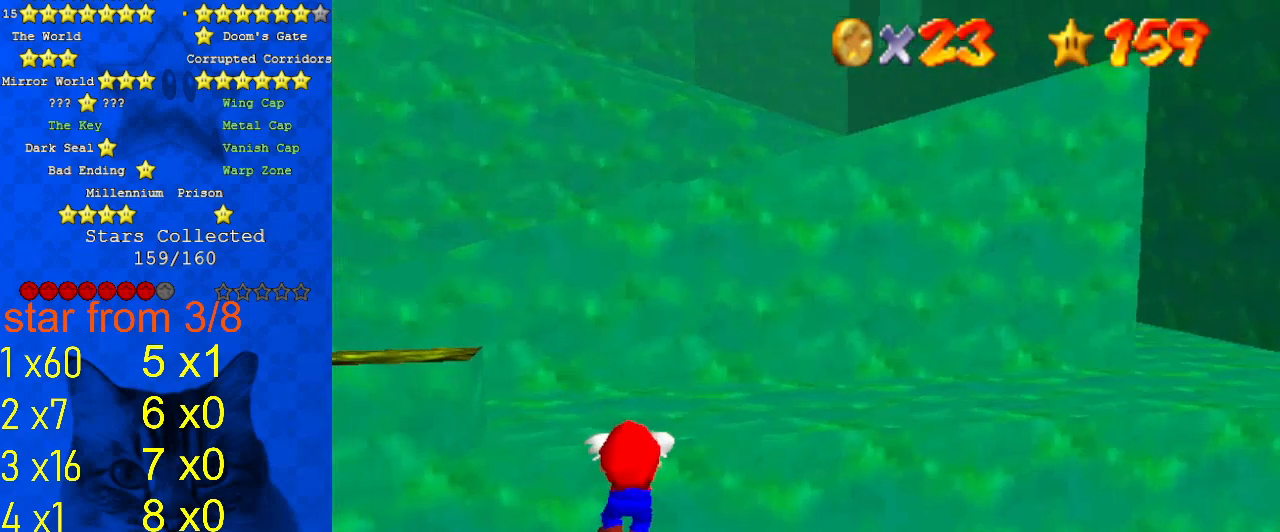
{"keys": [], "events": [[33, "d", "down"], [67, "d", "up"], [67, "up", "up"], [167, "d", "down"], [267, "d", "up"]]}
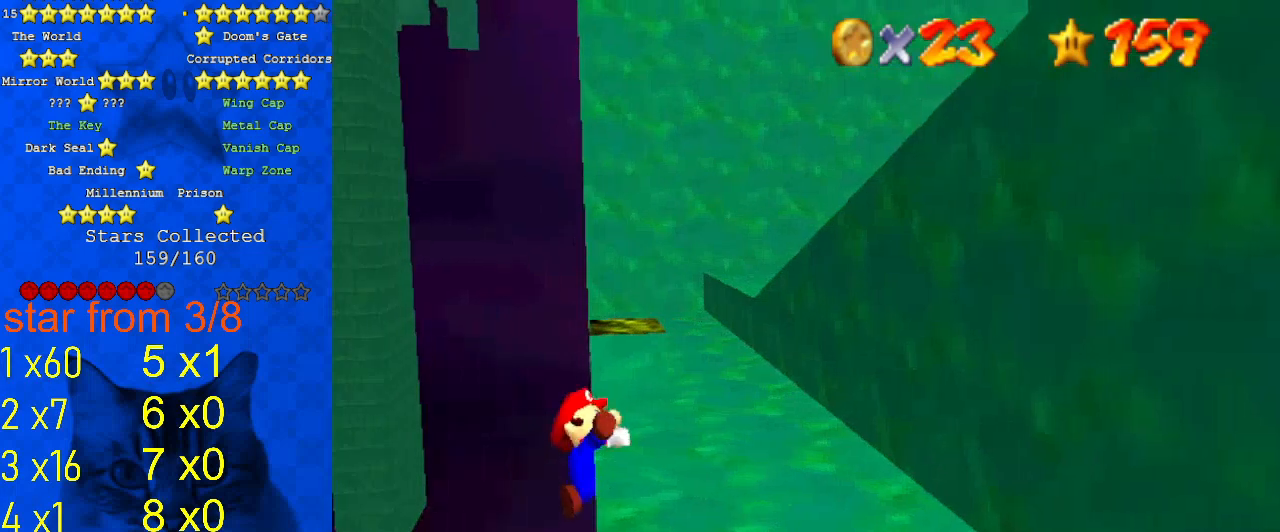
{"keys": ["left", "shift"], "events": [[367, "shift", "down"], [500, "left", "down"]]}
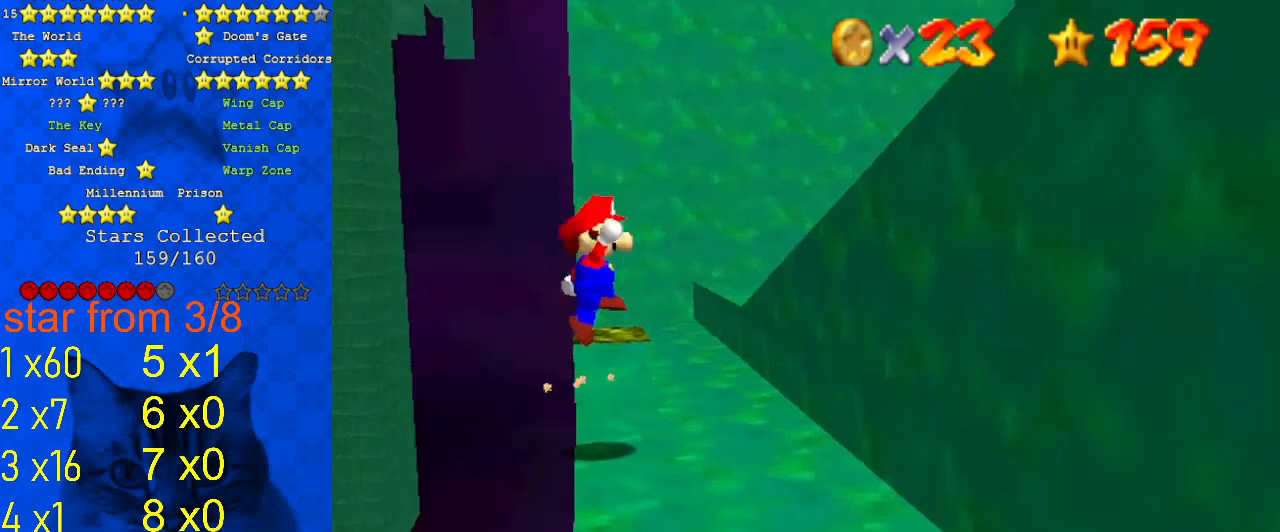
{"keys": ["up"], "events": [[133, "left", "up"], [267, "shift", "up"], [367, "right", "down"], [367, "up", "down"], [500, "right", "up"]]}
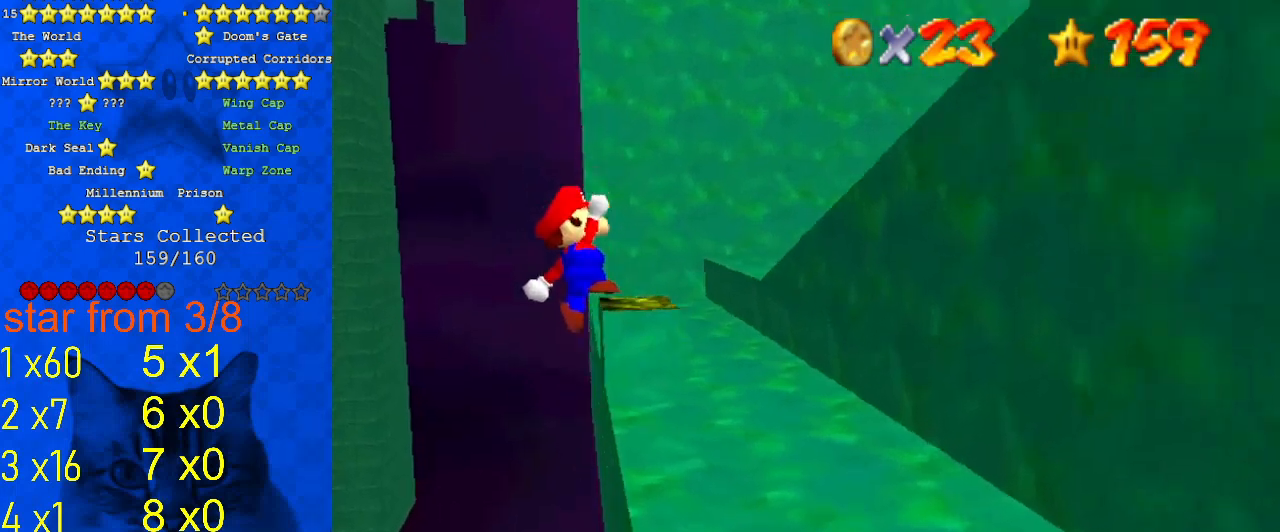
{"keys": ["a", "up"], "events": [[67, "right", "down"], [200, "a", "down"], [300, "a", "up"], [367, "a", "down"], [433, "right", "up"]]}
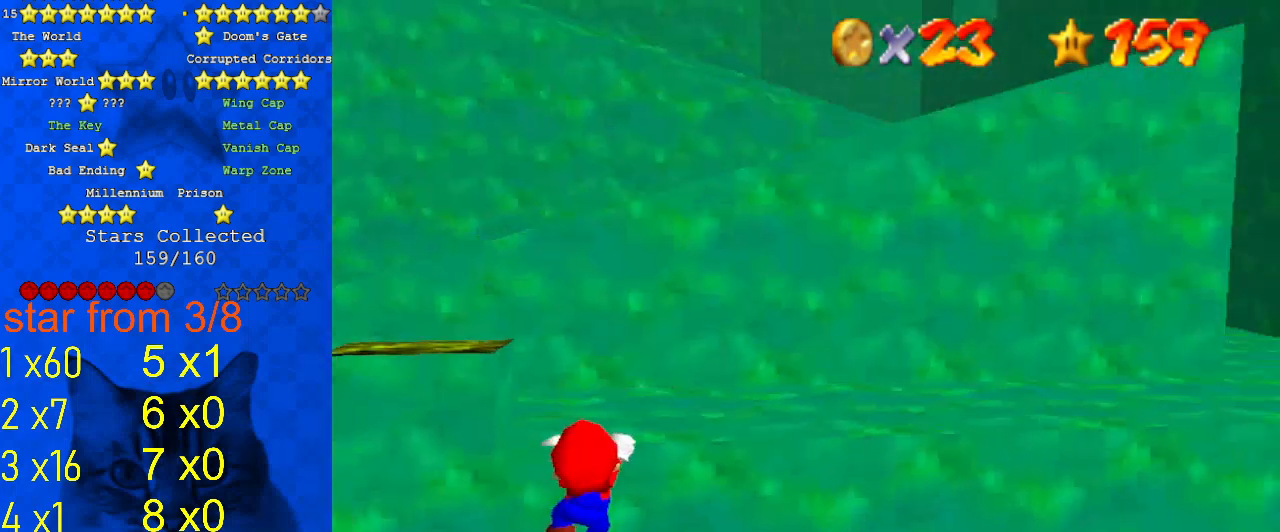
{"keys": [], "events": [[33, "a", "up"], [100, "up", "up"]]}